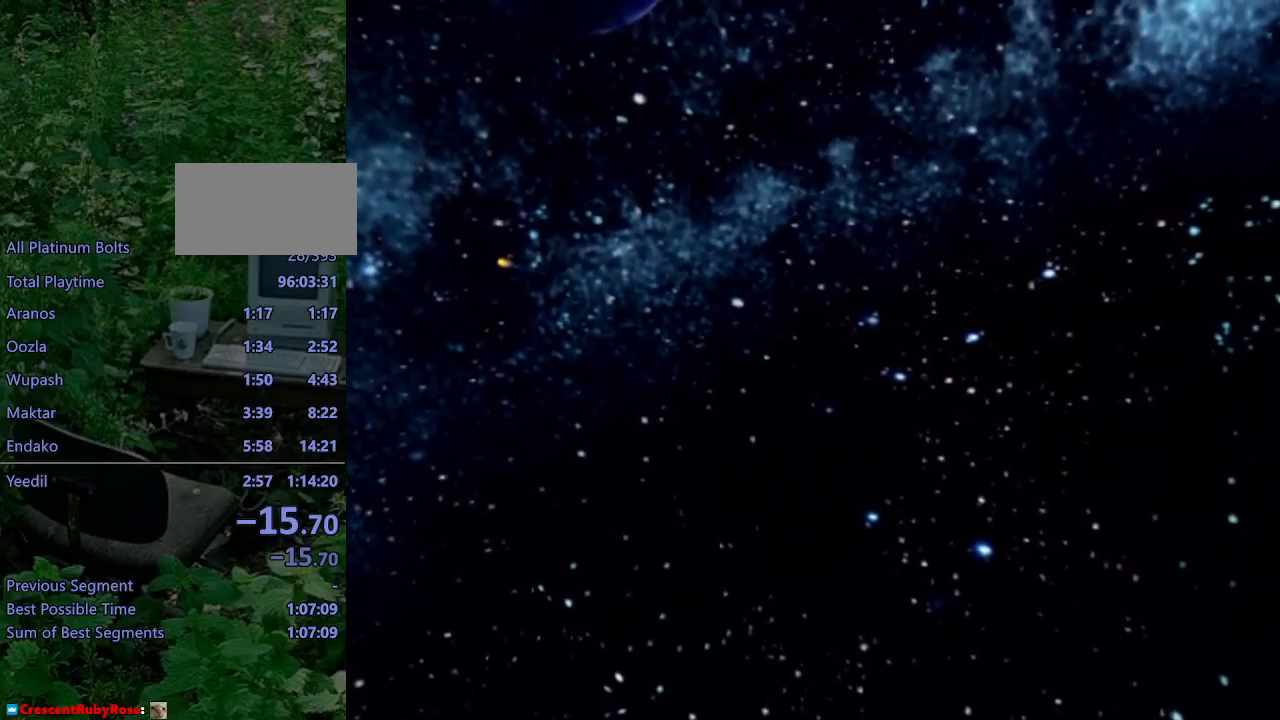
Gameplay with a controller (PlayStation layout); each line is a JSON object with the inputs held at the frame after it. "events" lists button and stick changes between this image and that frame as [ms after this image, input, new state], when the widget could be followed in between. Not read: L3 R3.
{"buttons": [], "left_stick": "center", "right_stick": "center", "events": []}
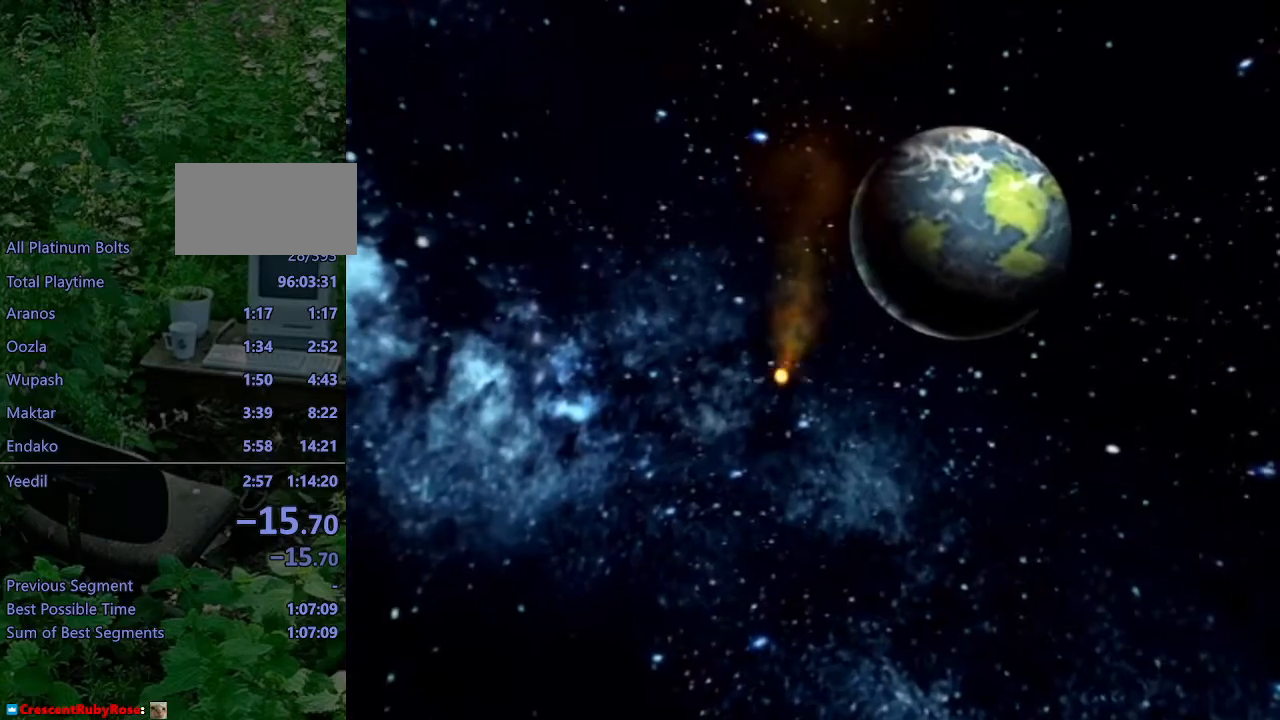
{"buttons": [], "left_stick": "center", "right_stick": "center", "events": []}
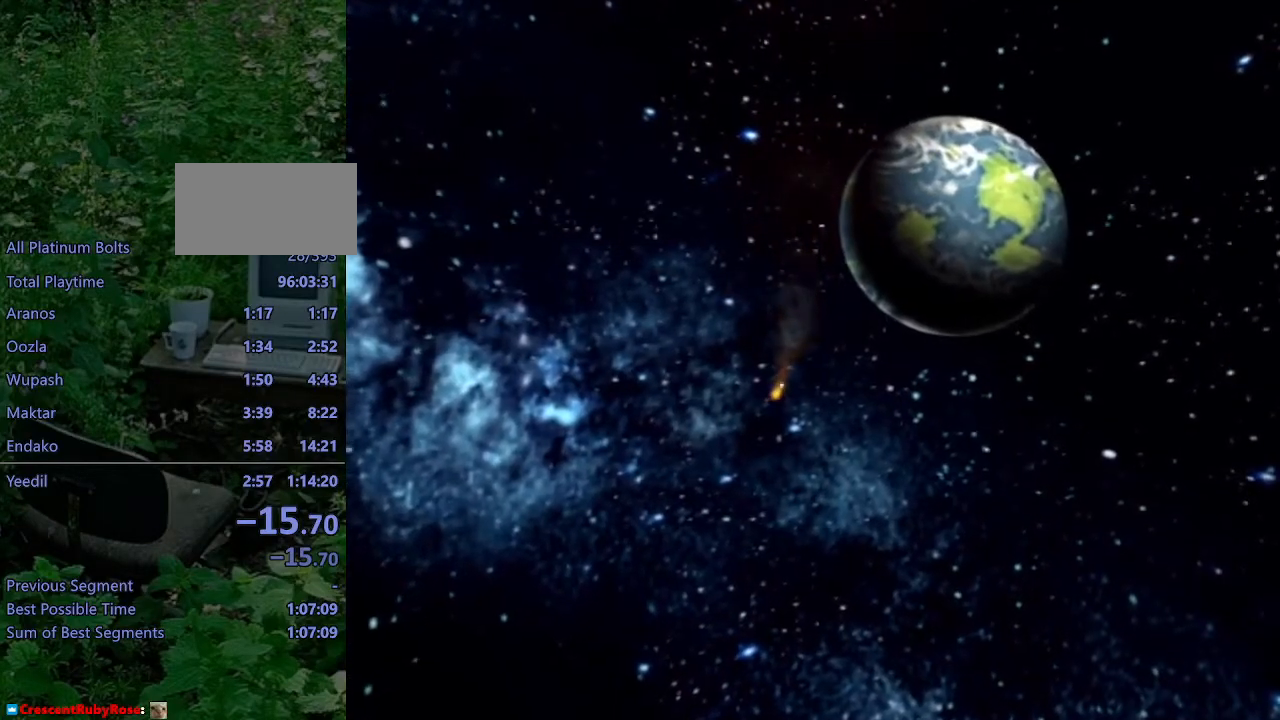
{"buttons": [], "left_stick": "center", "right_stick": "center", "events": []}
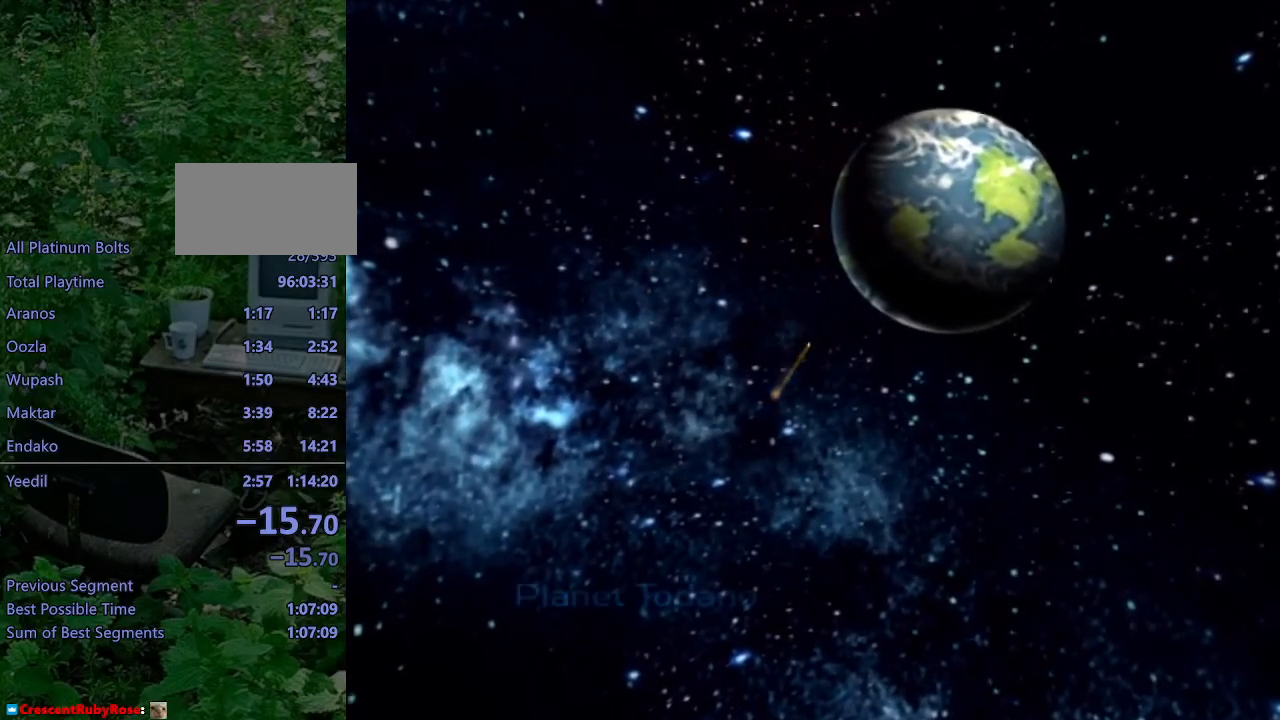
{"buttons": [], "left_stick": "center", "right_stick": "center", "events": []}
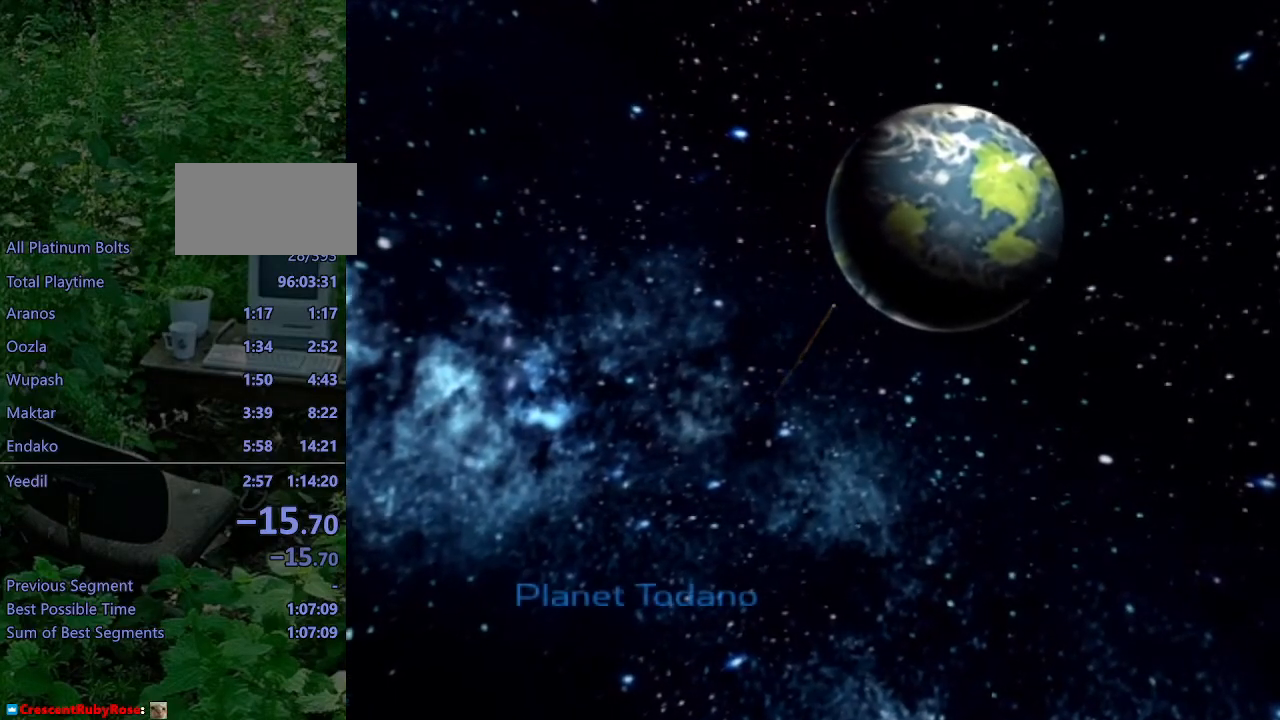
{"buttons": [], "left_stick": "center", "right_stick": "center", "events": []}
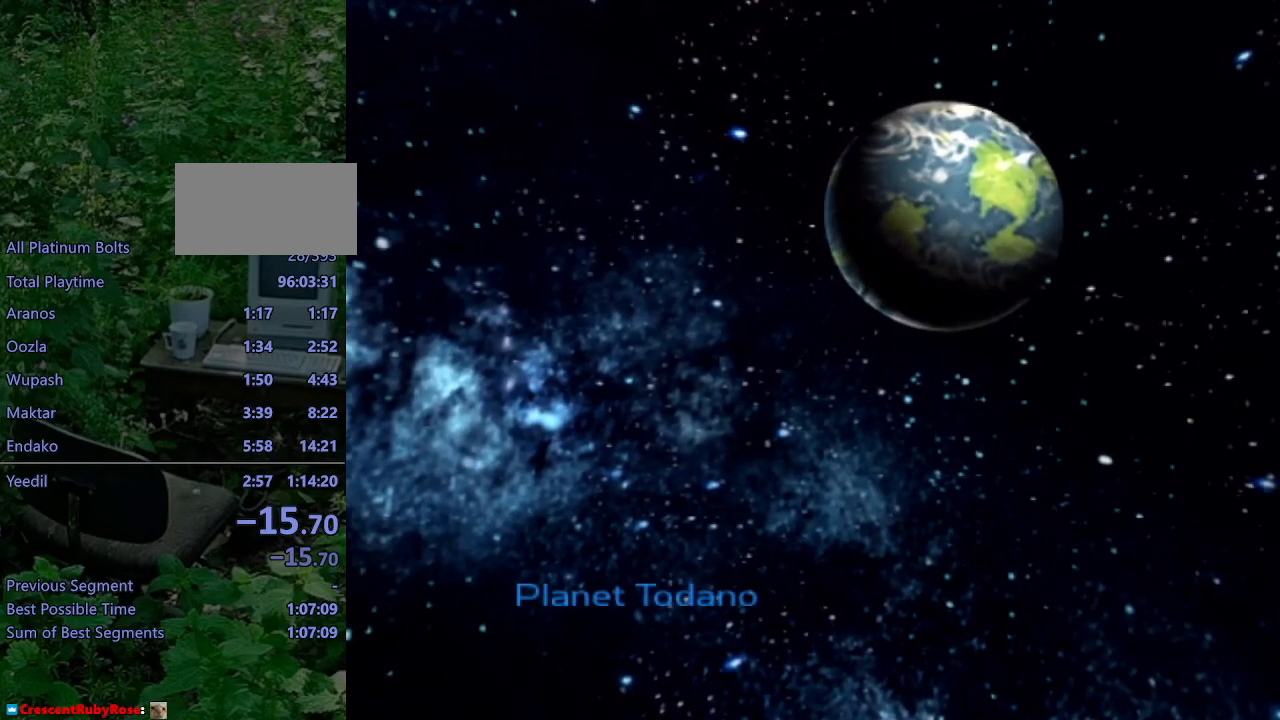
{"buttons": [], "left_stick": "center", "right_stick": "center", "events": []}
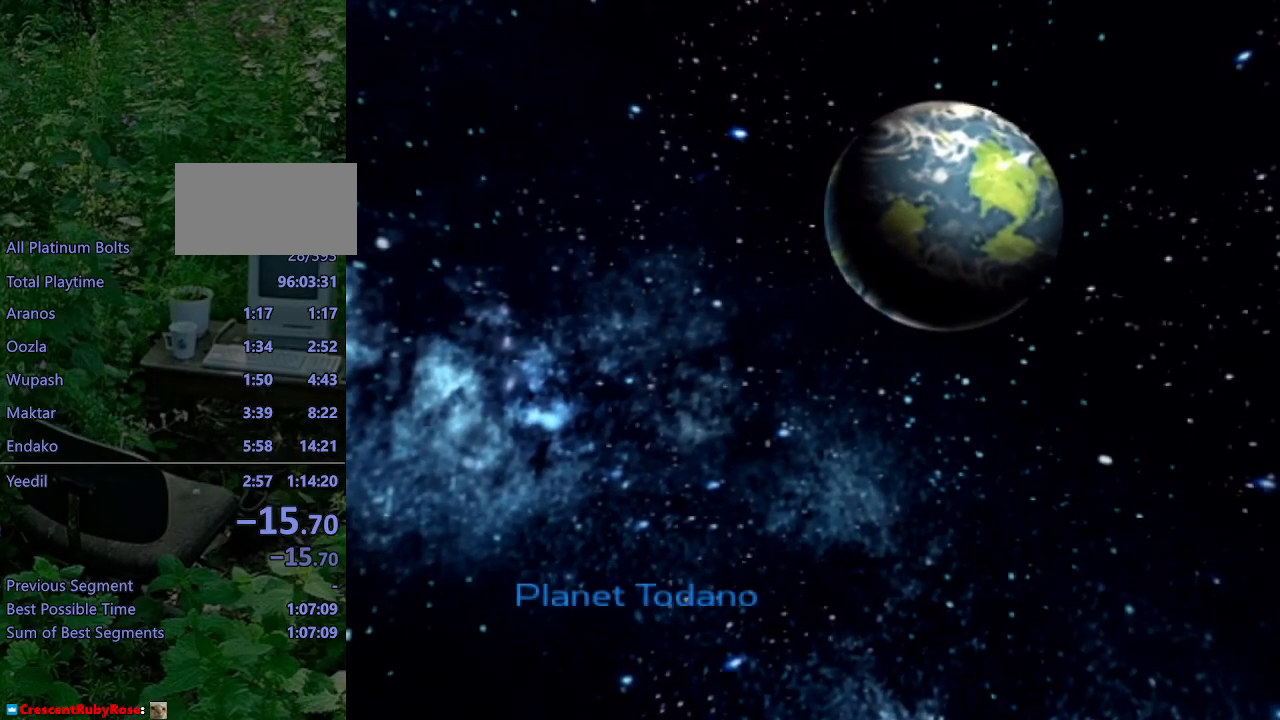
{"buttons": ["CROSS"], "left_stick": "center", "right_stick": "center", "events": [[367, "CROSS", "down"], [433, "CROSS", "up"], [500, "CROSS", "down"]]}
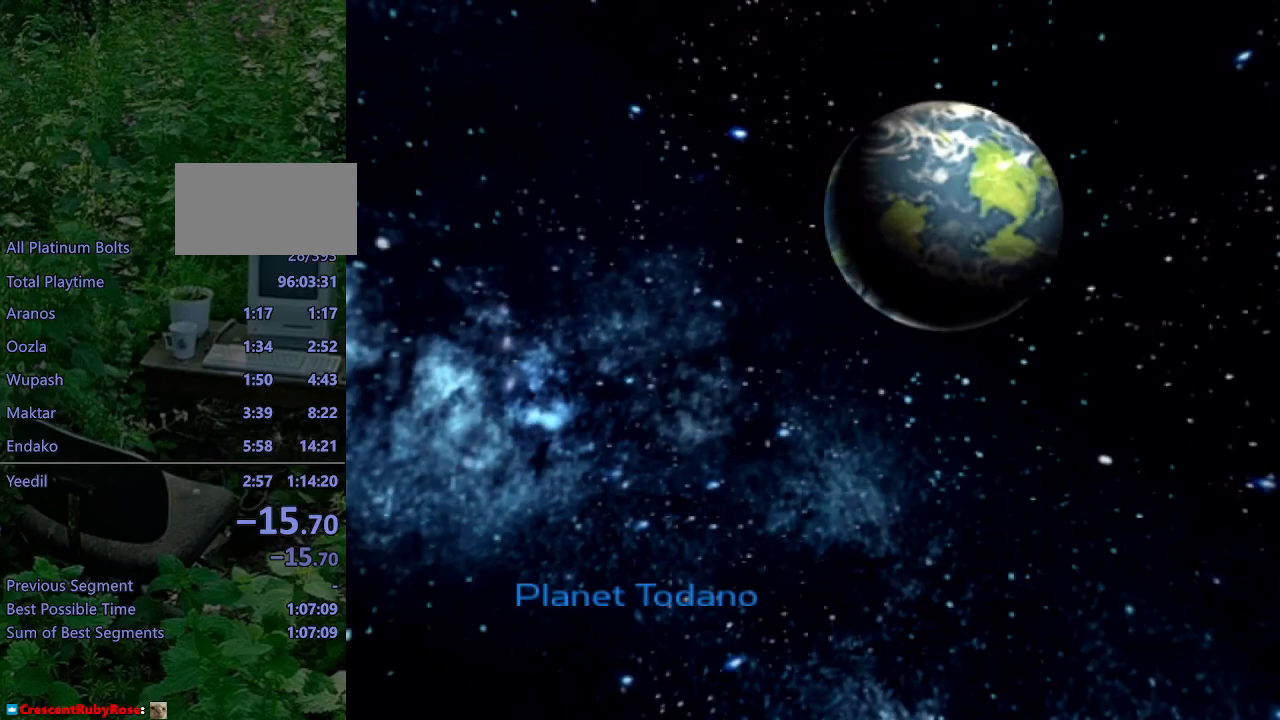
{"buttons": ["CROSS"], "left_stick": "center", "right_stick": "center", "events": [[117, "CROSS", "up"], [167, "CROSS", "down"], [233, "CROSS", "up"], [333, "CROSS", "down"], [433, "CROSS", "up"], [467, "CROSS", "down"]]}
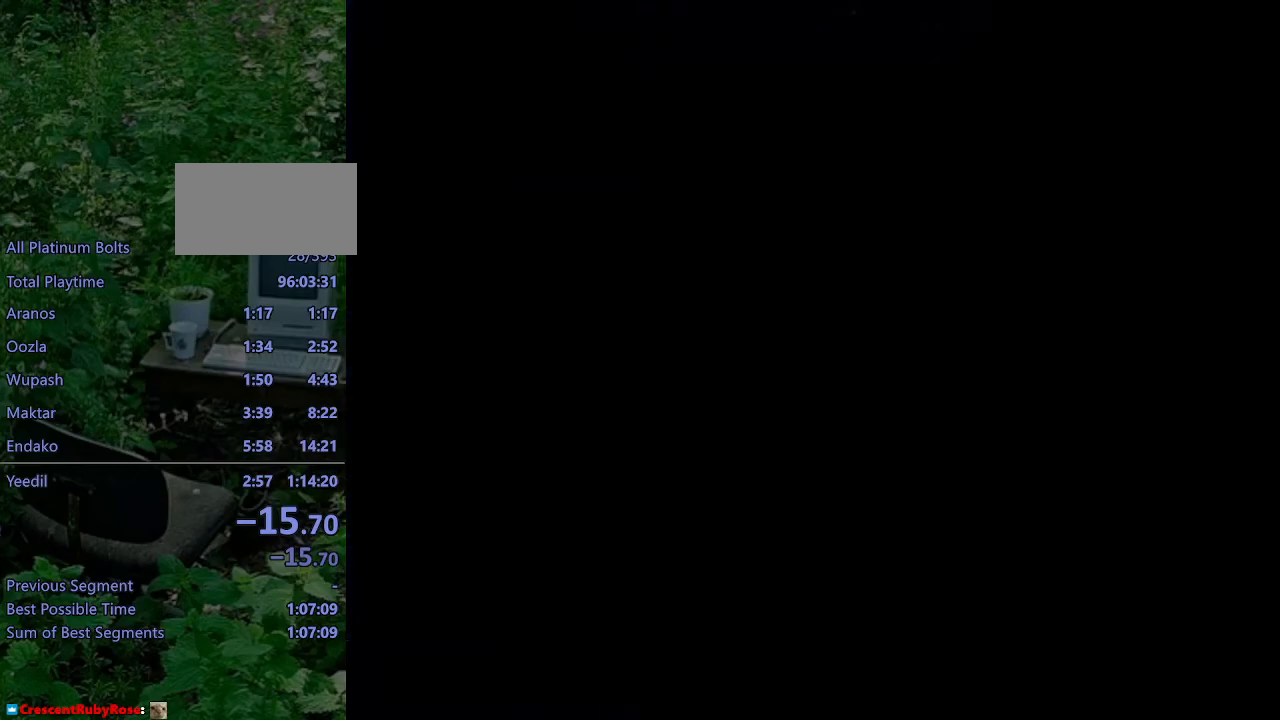
{"buttons": ["CROSS"], "left_stick": "center", "right_stick": "center", "events": [[67, "CROSS", "up"], [133, "CROSS", "down"], [200, "CROSS", "up"], [317, "CROSS", "down"], [383, "CROSS", "up"], [450, "CROSS", "down"]]}
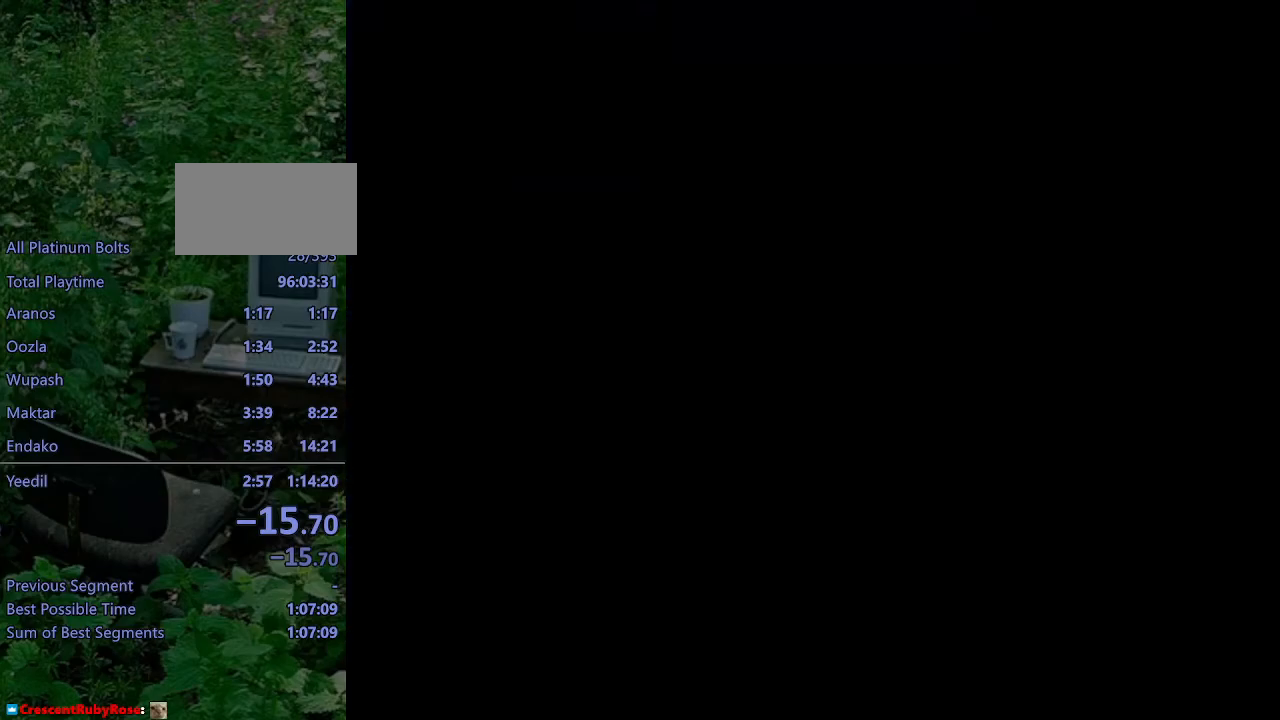
{"buttons": [], "left_stick": "center", "right_stick": "center", "events": [[50, "CROSS", "up"], [133, "CROSS", "down"], [183, "CROSS", "up"], [283, "CROSS", "down"], [350, "CROSS", "up"], [433, "CROSS", "down"], [483, "CROSS", "up"]]}
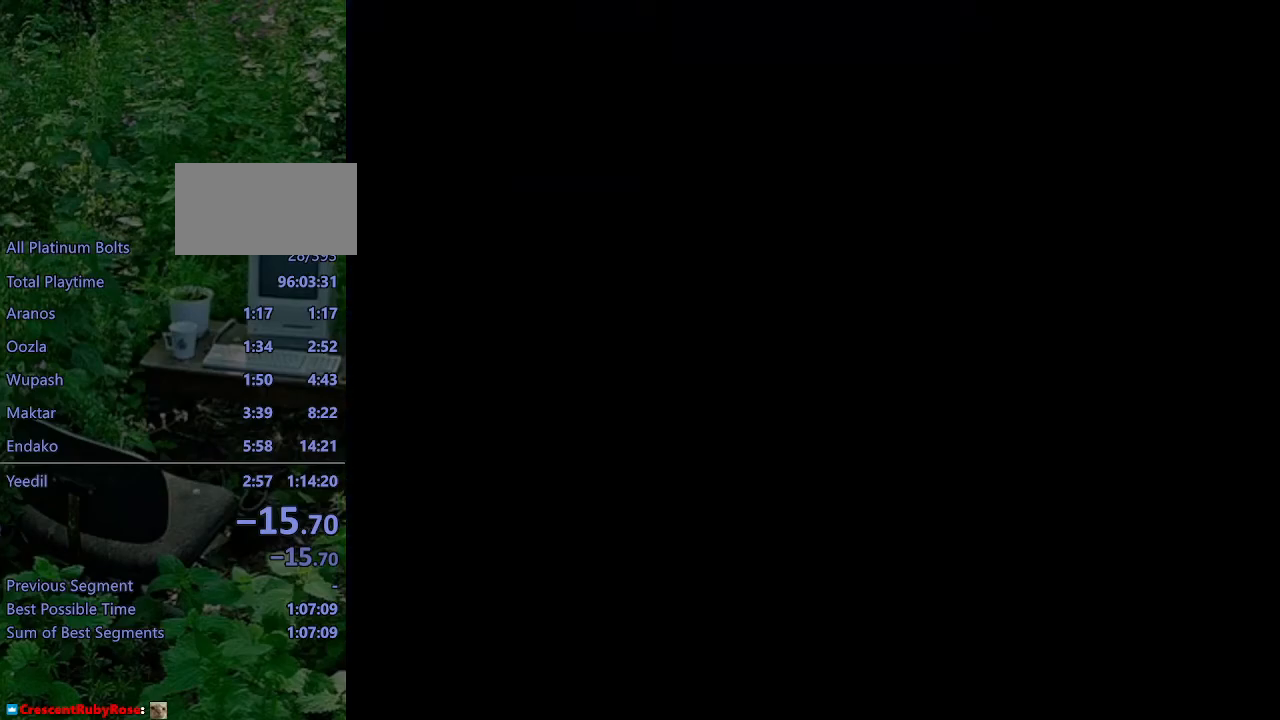
{"buttons": [], "left_stick": "center", "right_stick": "center", "events": [[100, "CROSS", "down"], [150, "CROSS", "up"], [217, "CROSS", "down"], [283, "CROSS", "up"], [383, "CROSS", "down"], [433, "CROSS", "up"]]}
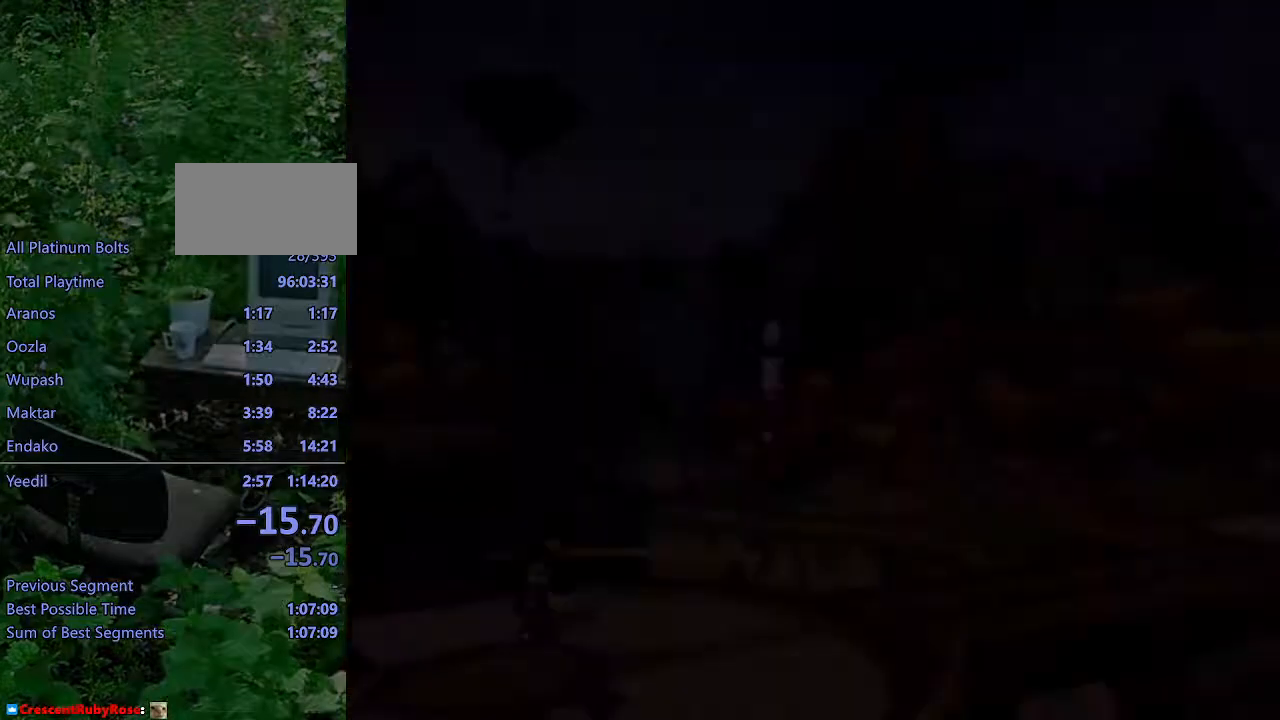
{"buttons": ["DPAD_UP"], "left_stick": "center", "right_stick": "center", "events": [[217, "START", "down"], [350, "START", "up"], [483, "DPAD_UP", "down"]]}
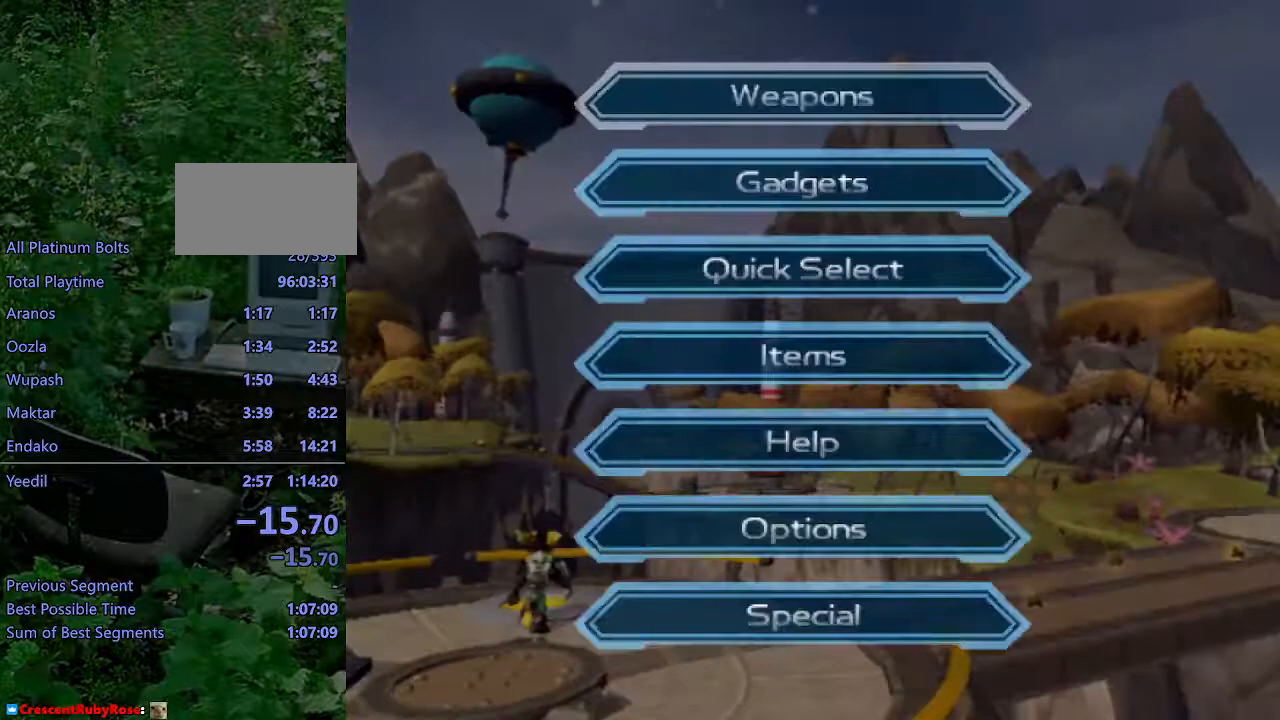
{"buttons": [], "left_stick": "center", "right_stick": "center", "events": [[17, "DPAD_UP", "up"], [133, "DPAD_UP", "down"], [183, "CROSS", "down"], [183, "DPAD_UP", "up"], [300, "CROSS", "up"], [367, "DPAD_DOWN", "down"], [400, "DPAD_DOWN", "up"]]}
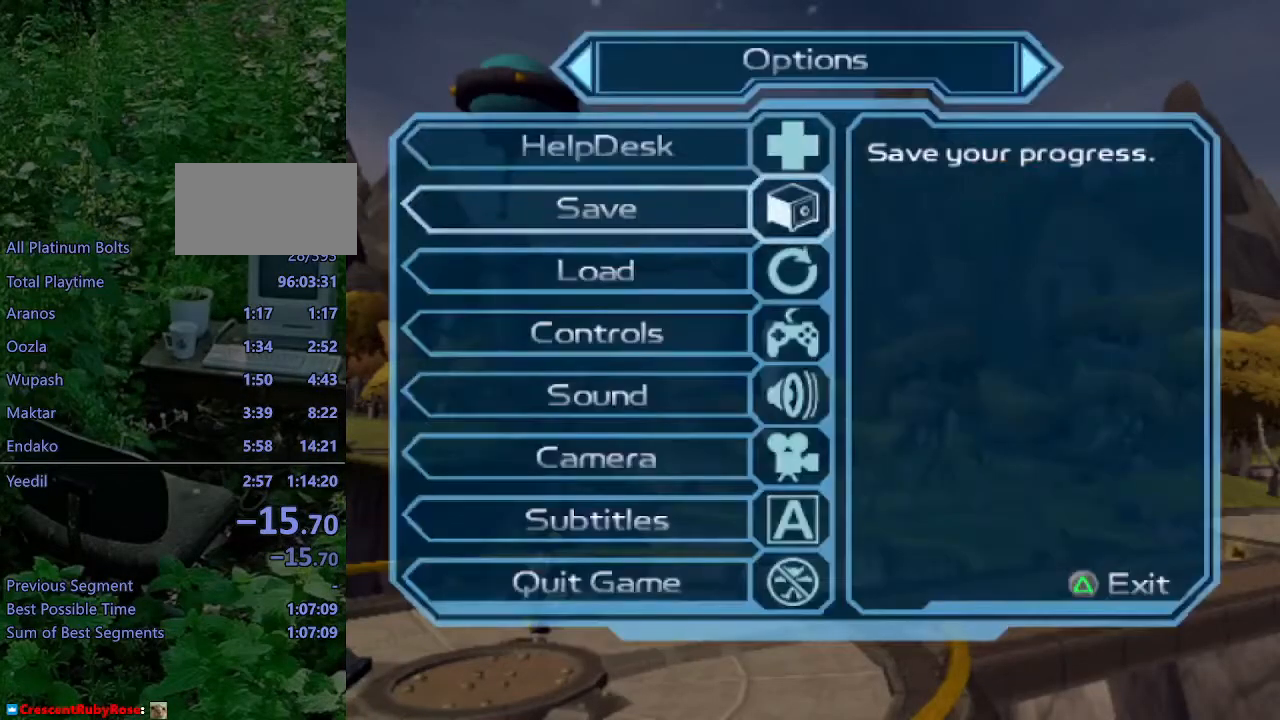
{"buttons": [], "left_stick": "center", "right_stick": "center", "events": [[50, "CROSS", "down"], [133, "CROSS", "up"]]}
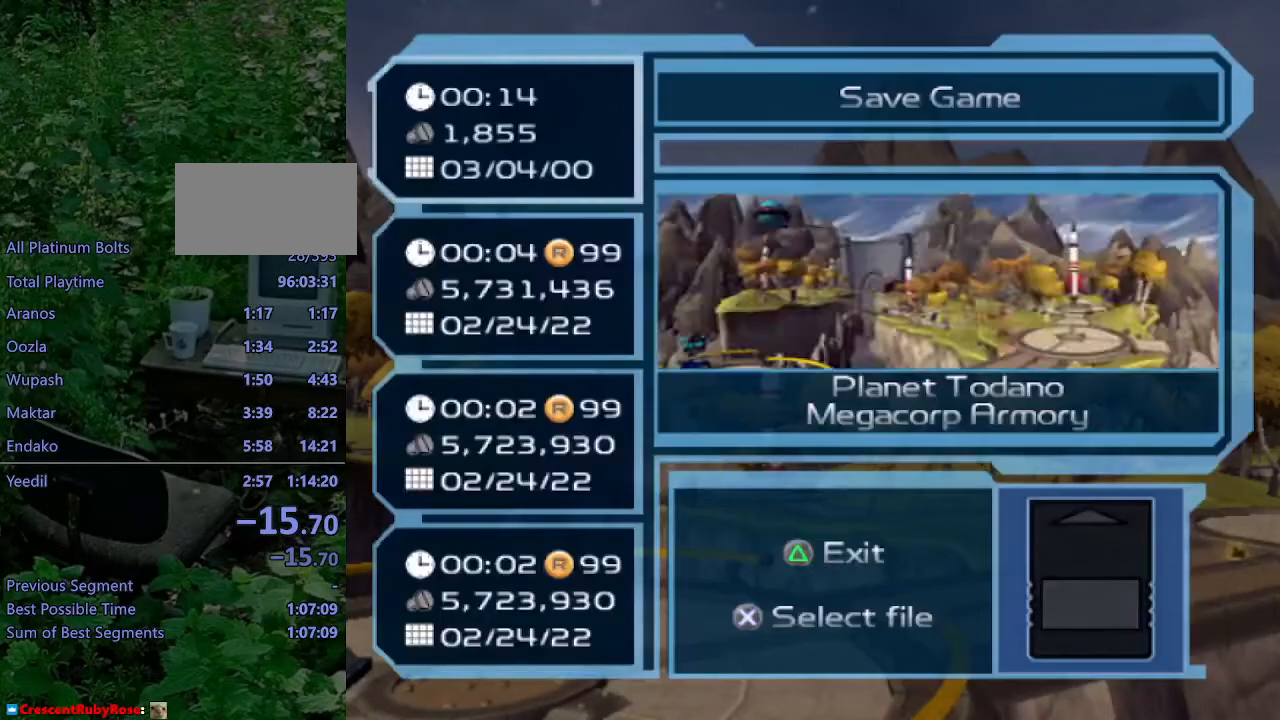
{"buttons": [], "left_stick": "center", "right_stick": "center", "events": [[250, "CROSS", "down"], [300, "CIRCLE", "down"], [300, "CROSS", "up"], [350, "CIRCLE", "up"]]}
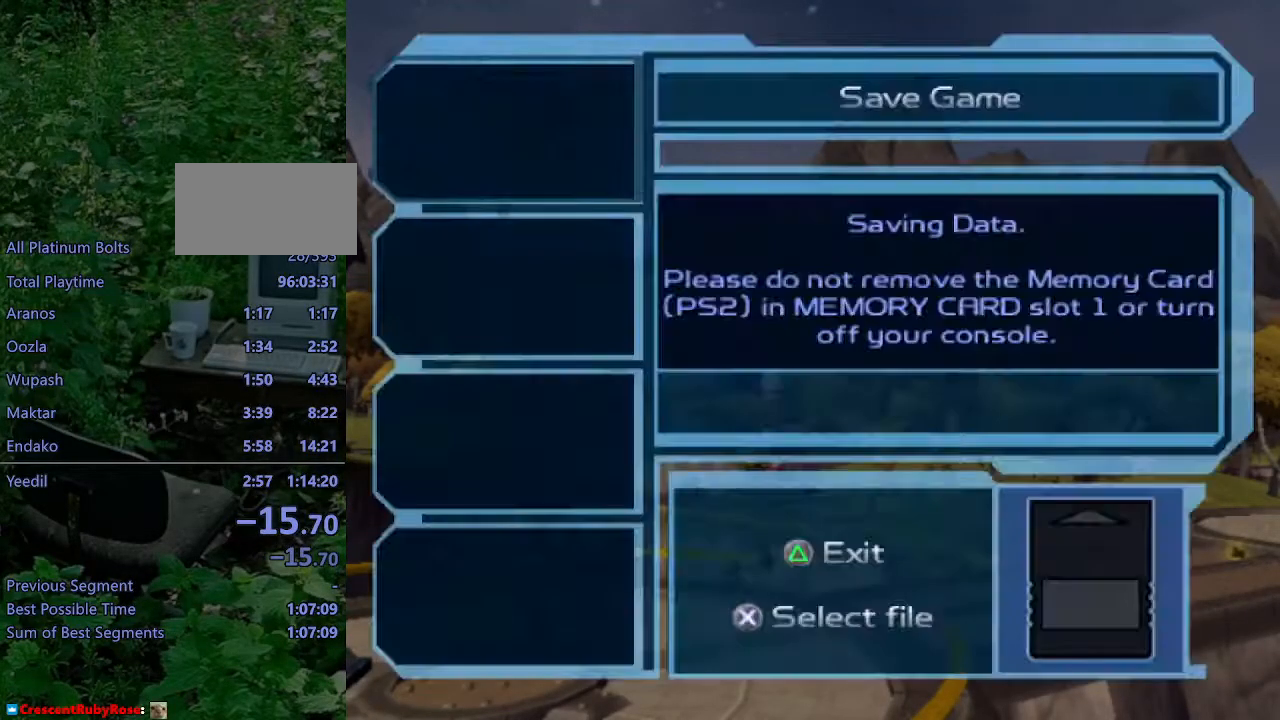
{"buttons": [], "left_stick": "center", "right_stick": "center", "events": []}
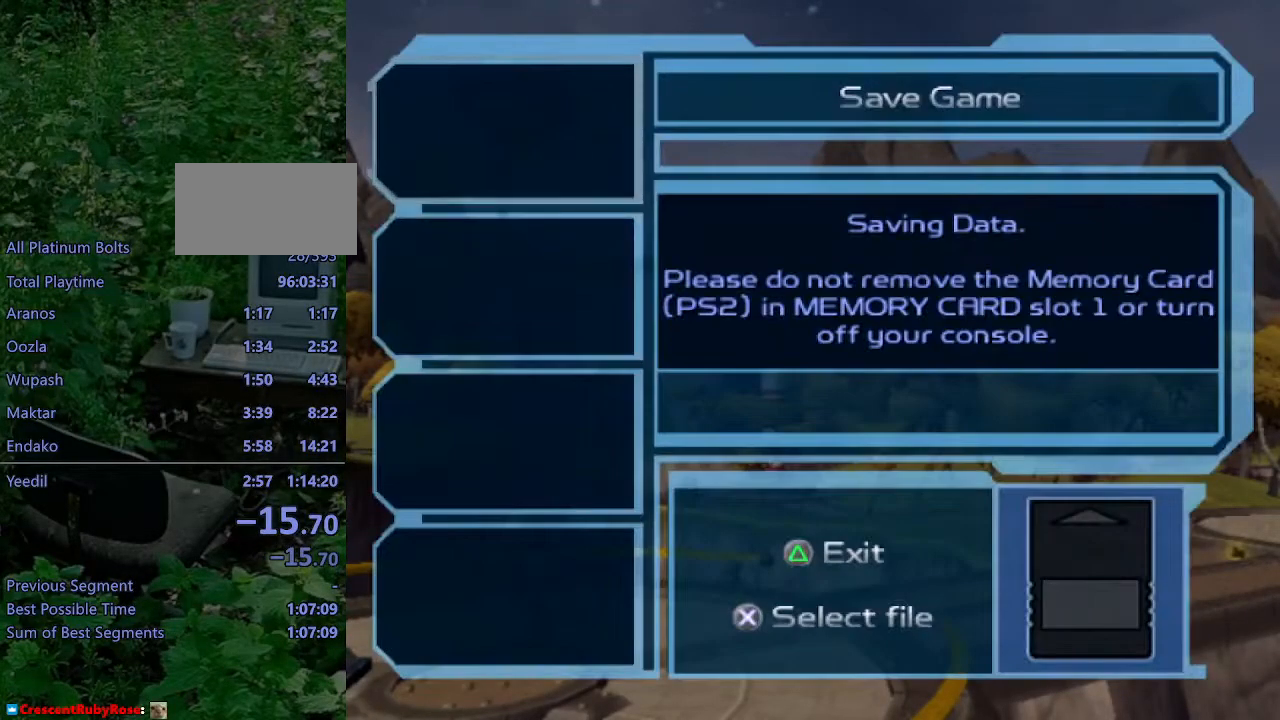
{"buttons": [], "left_stick": "center", "right_stick": "center", "events": []}
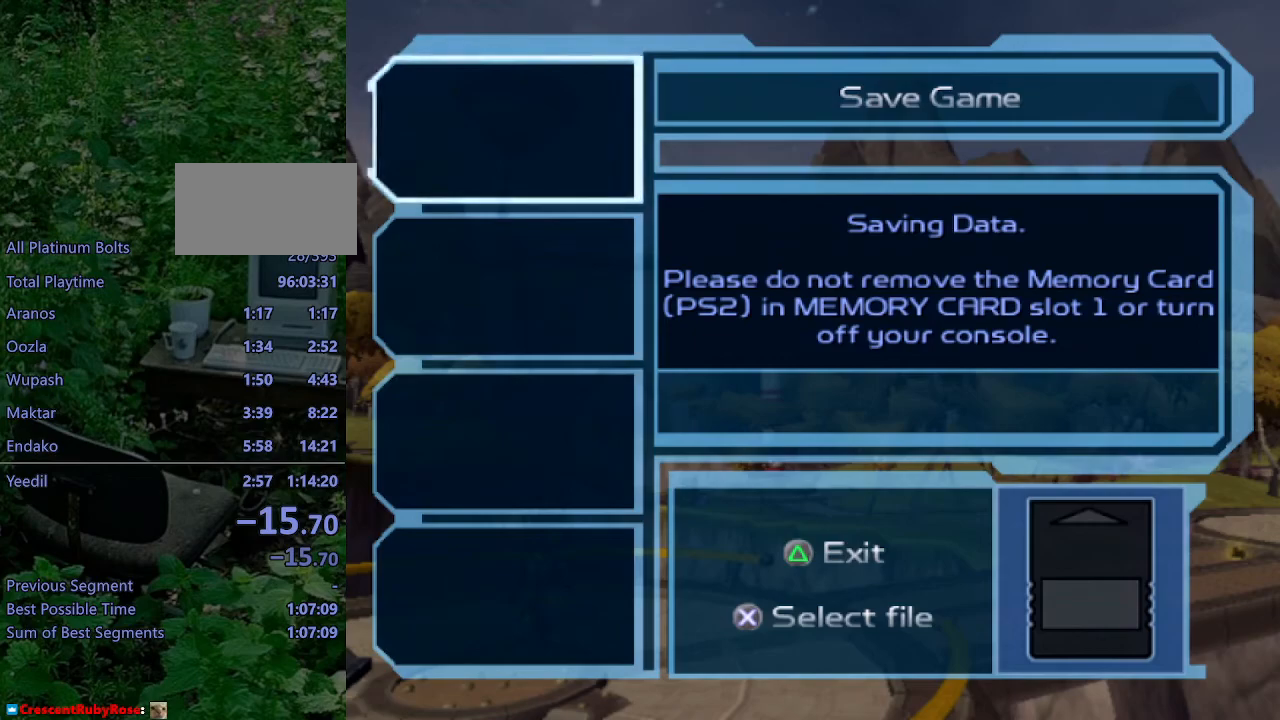
{"buttons": [], "left_stick": "center", "right_stick": "center", "events": []}
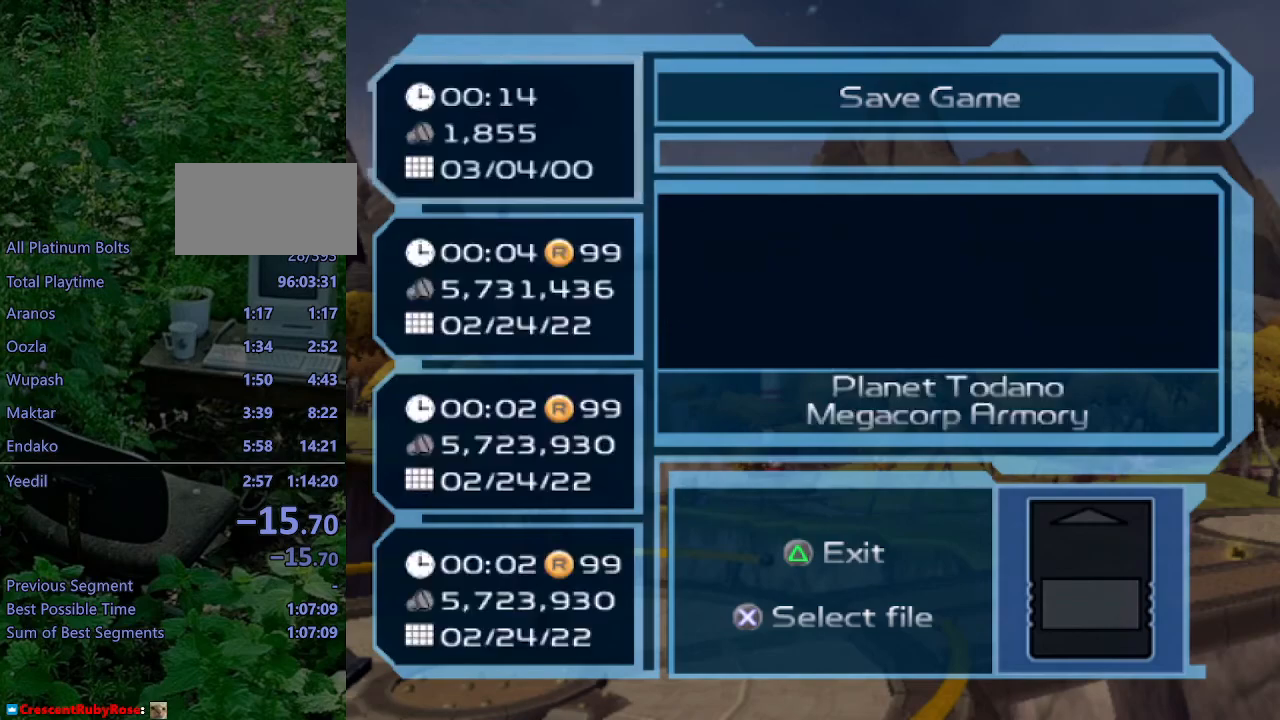
{"buttons": [], "left_stick": "center", "right_stick": "center", "events": []}
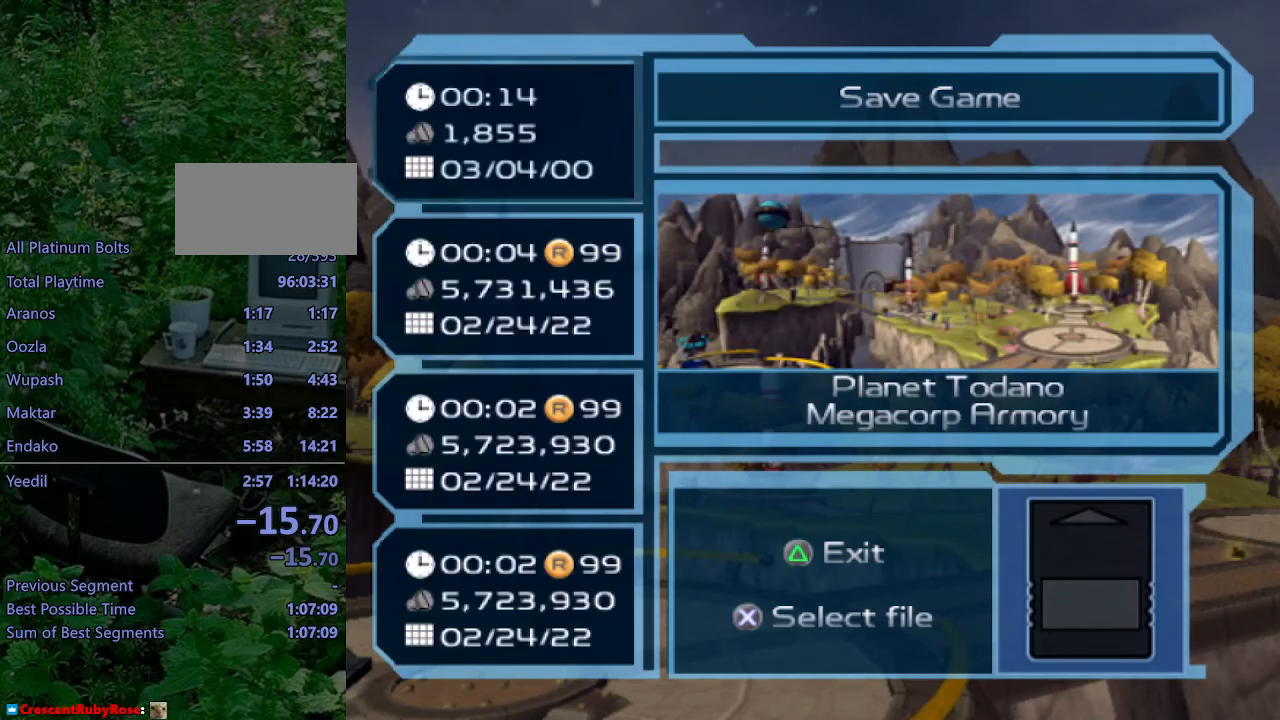
{"buttons": ["START"], "left_stick": "center", "right_stick": "center", "events": [[467, "START", "down"]]}
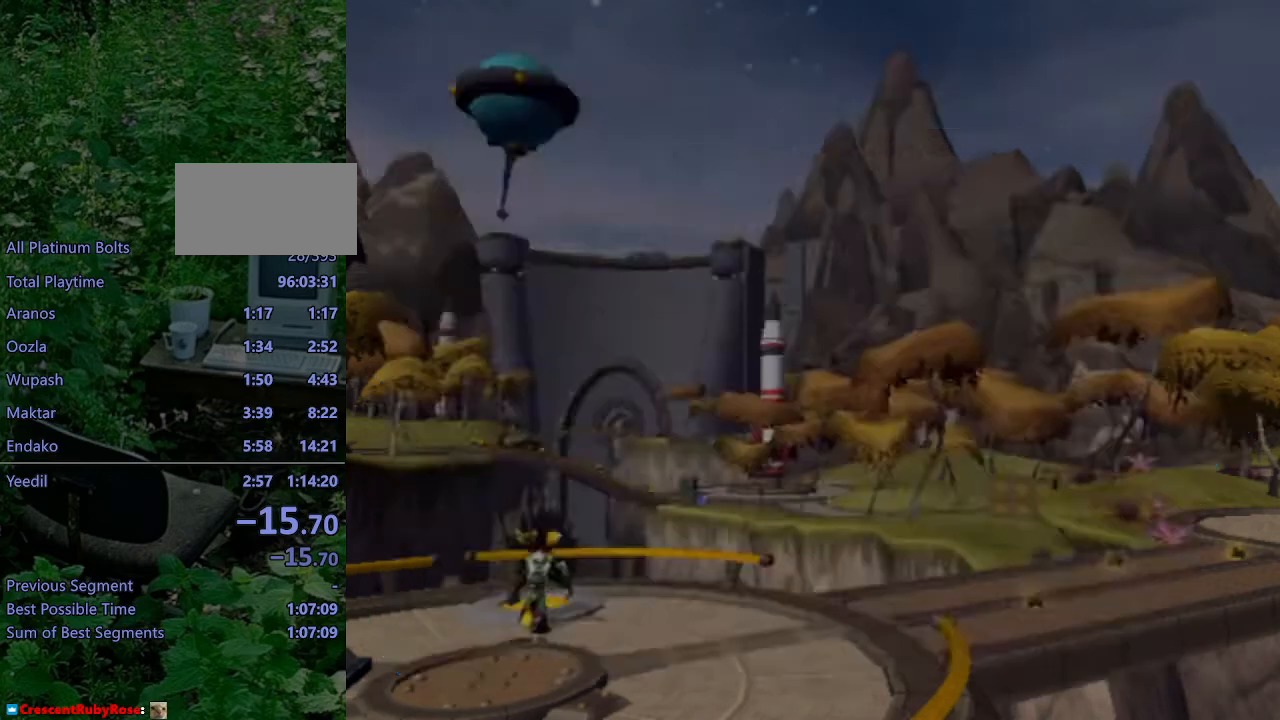
{"buttons": ["SELECT"], "left_stick": "center", "right_stick": "center", "events": [[67, "START", "up"], [367, "SELECT", "down"]]}
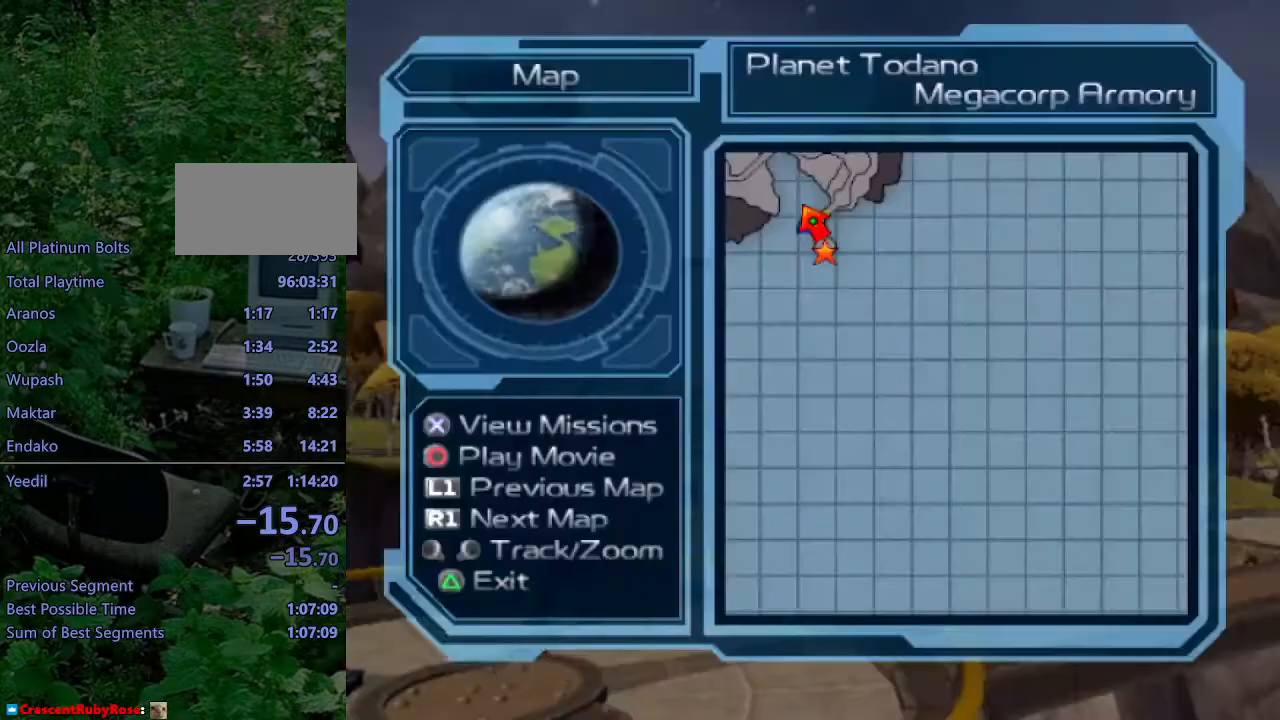
{"buttons": [], "left_stick": "center", "right_stick": "center", "events": [[150, "START", "down"], [400, "START", "up"], [450, "SELECT", "up"]]}
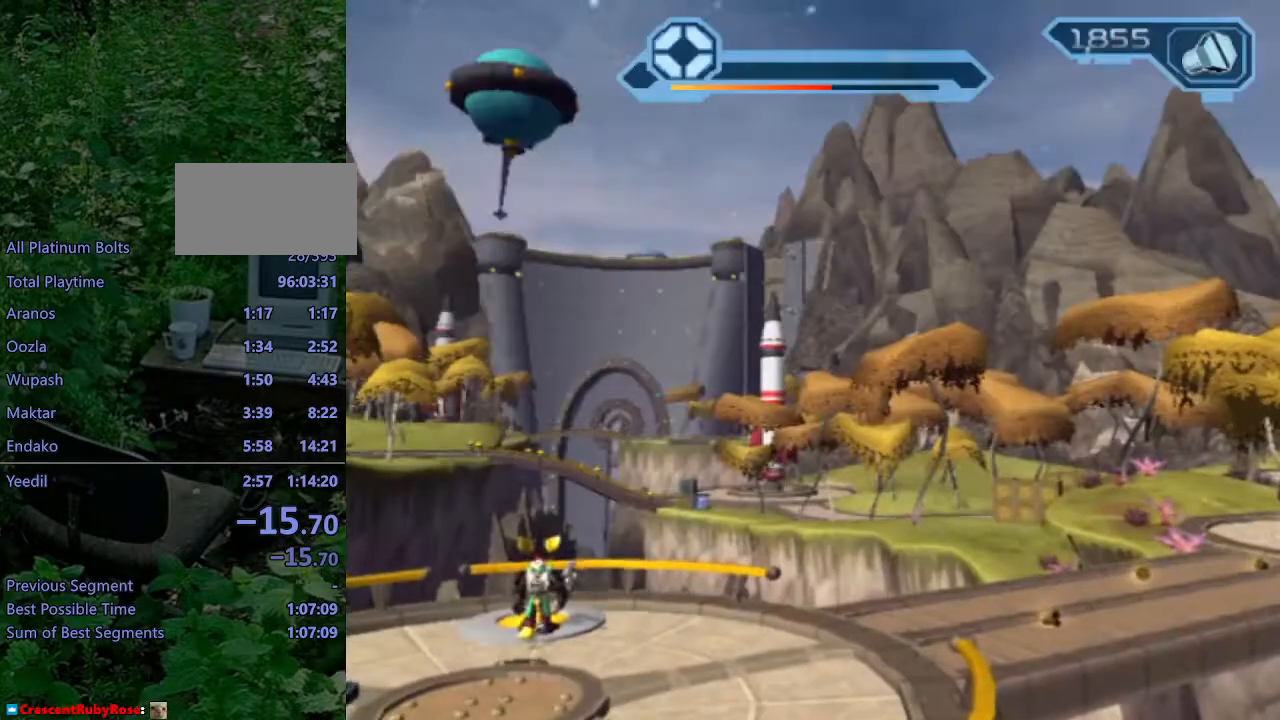
{"buttons": ["TRIANGLE"], "left_stick": "center", "right_stick": "center", "events": [[317, "TRIANGLE", "down"]]}